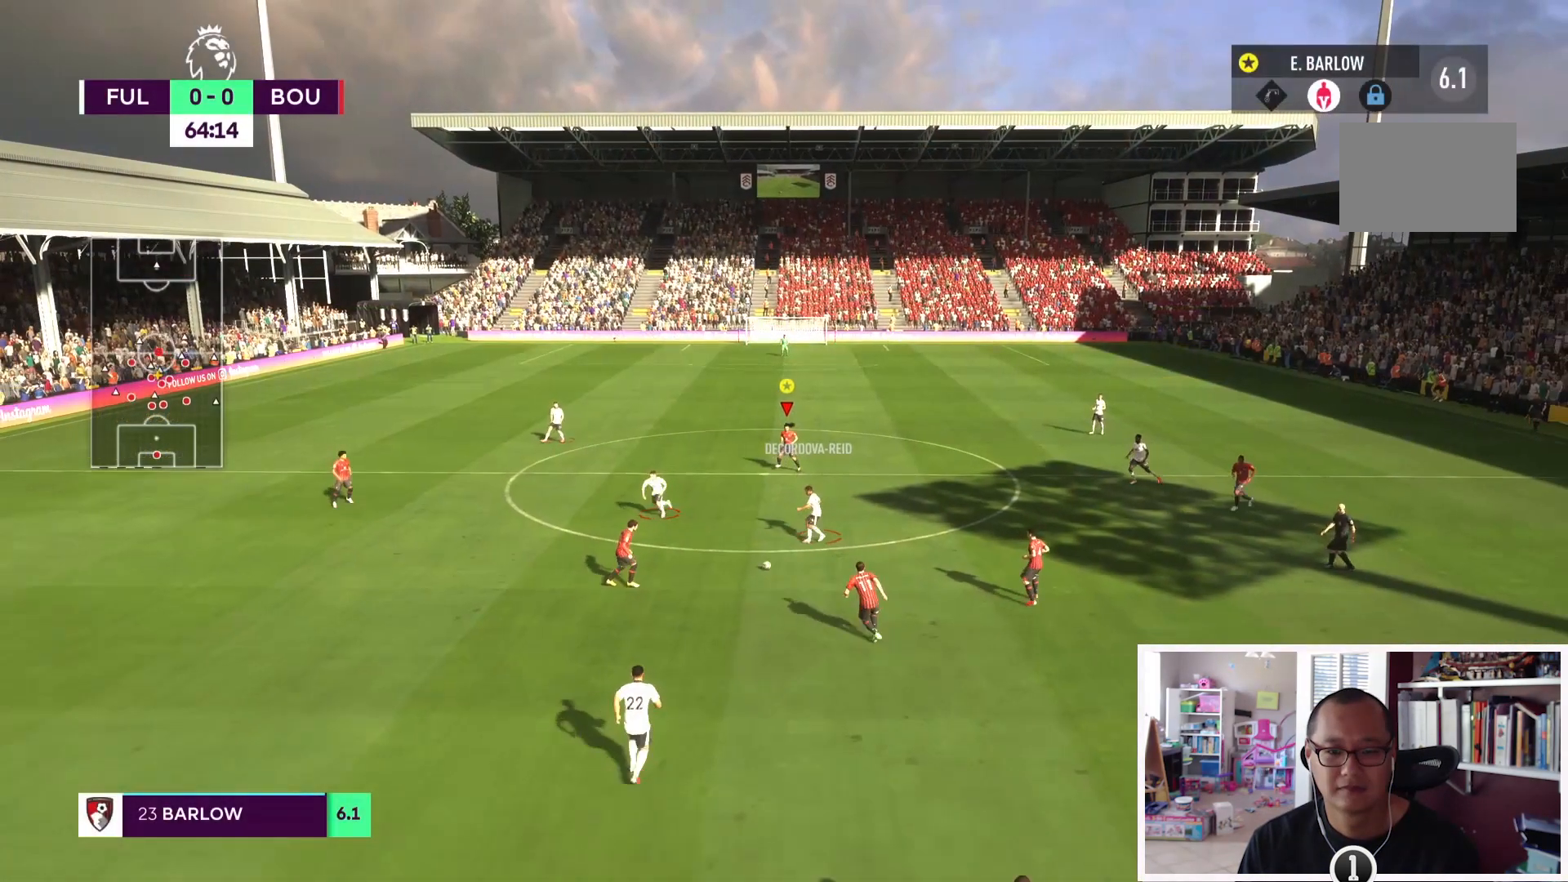
Gameplay with a controller (PlayStation layout); each line is a JSON object with the inputs held at the frame after it. "events" lists button and stick changes between this image and that frame as [ms after this image, input, new state], when the widget could be followed in between. Not read: L3 R3.
{"buttons": ["L1"], "left_stick": "center", "right_stick": "center", "events": []}
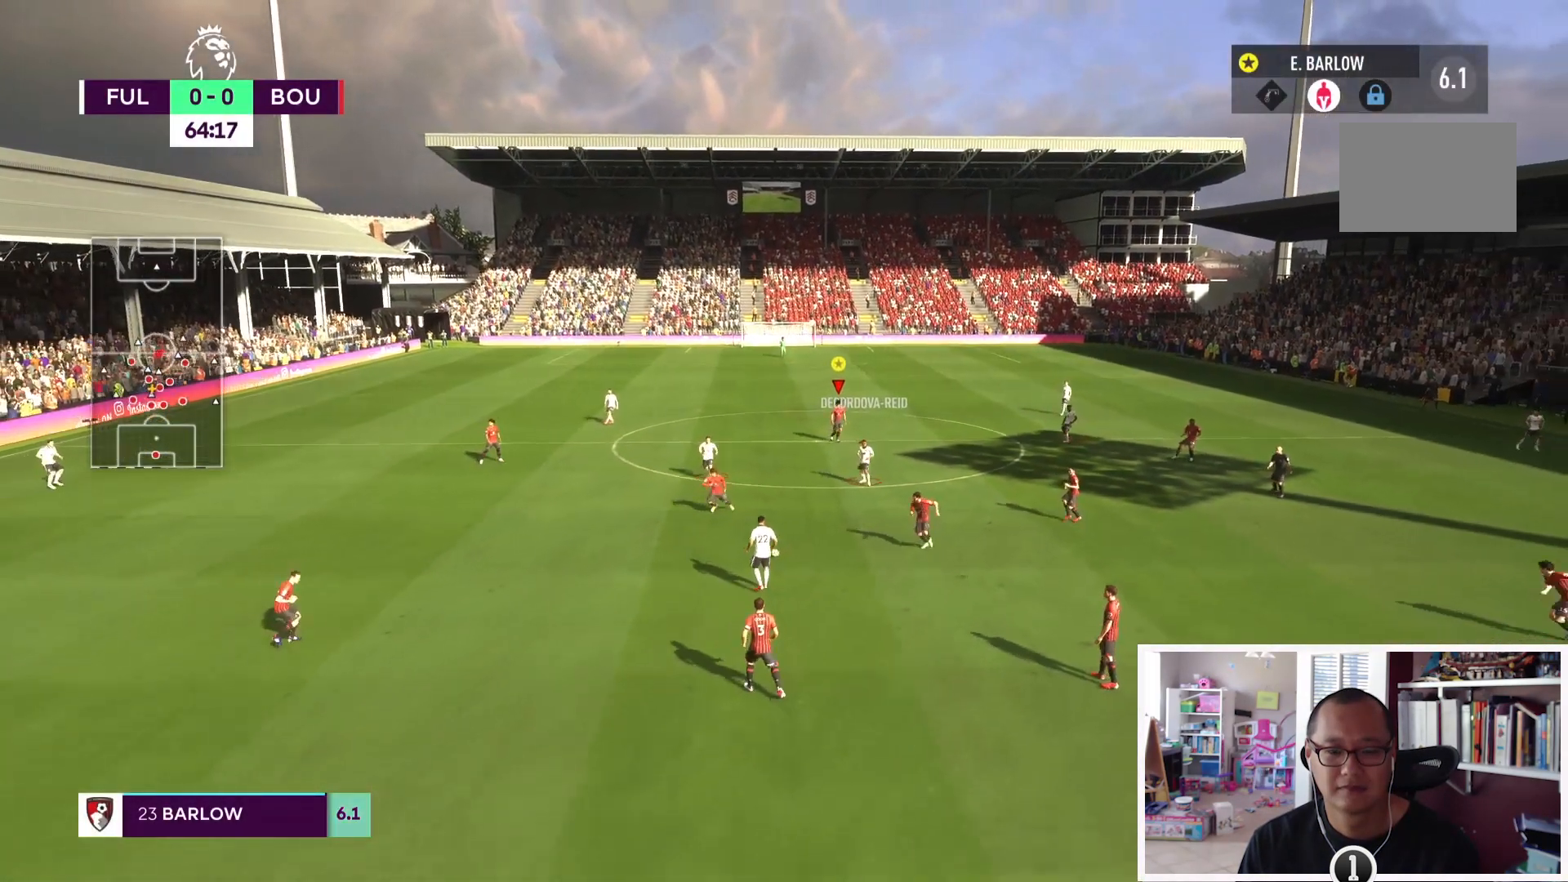
{"buttons": ["L1"], "left_stick": "center", "right_stick": "center", "events": []}
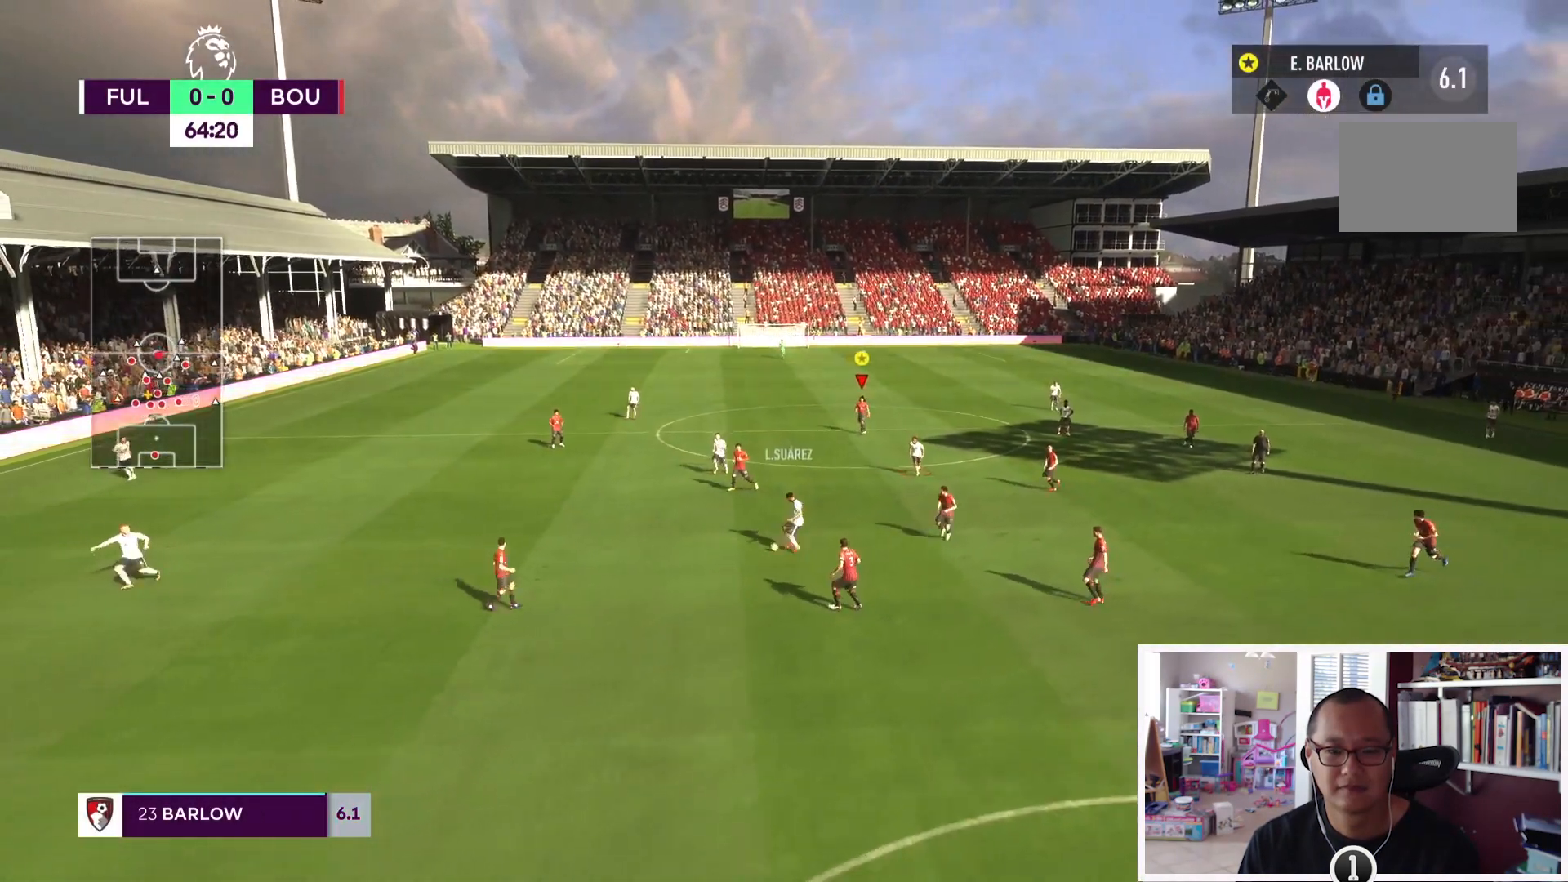
{"buttons": ["L1"], "left_stick": "center", "right_stick": "center", "events": []}
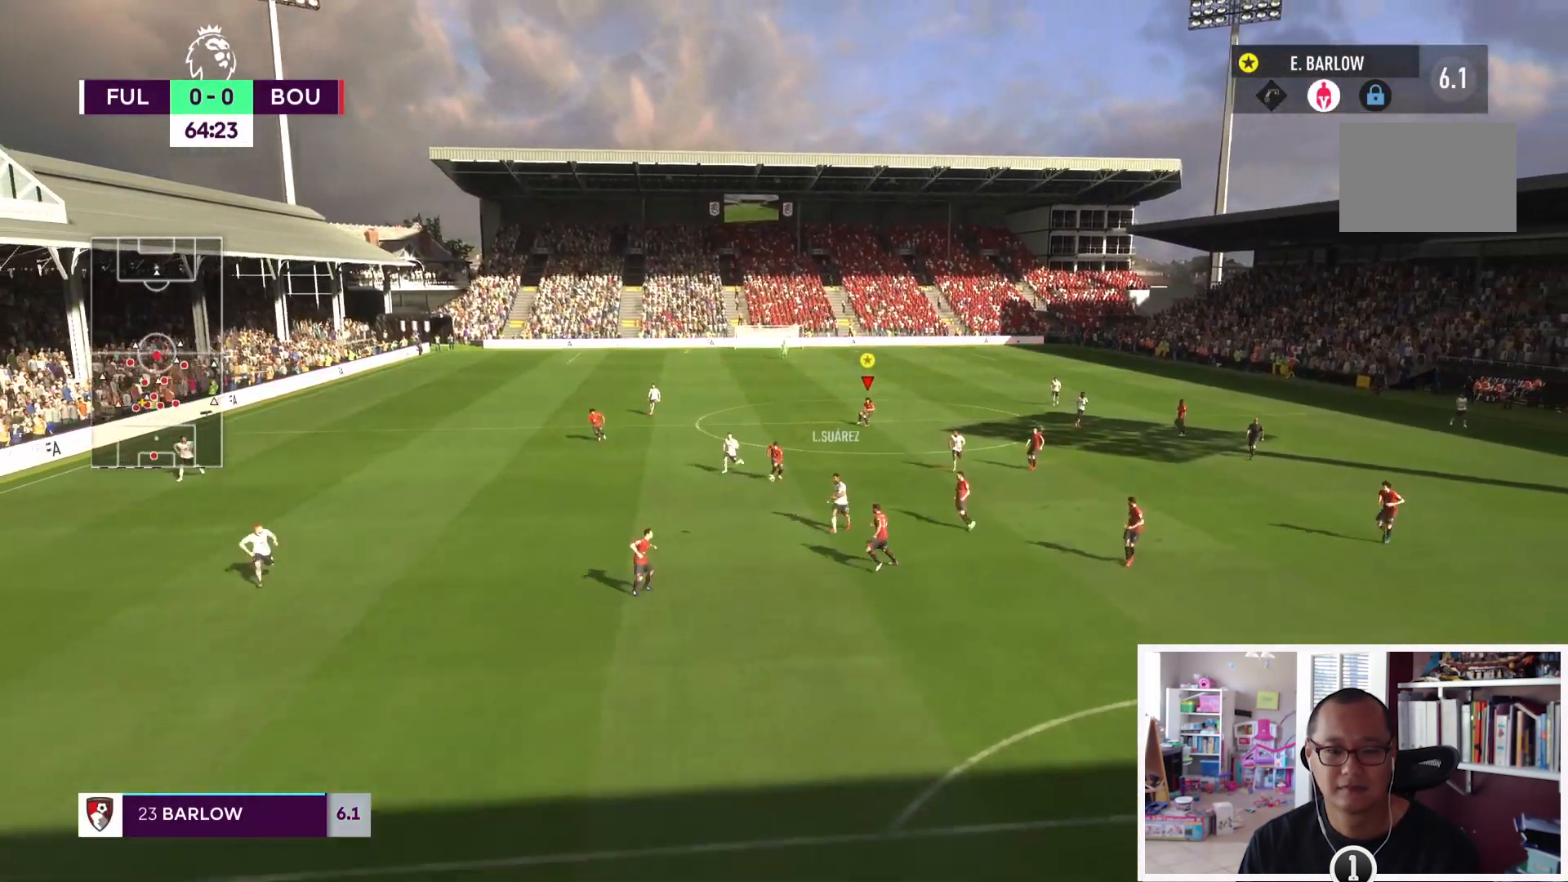
{"buttons": ["L1"], "left_stick": "center", "right_stick": "center", "events": []}
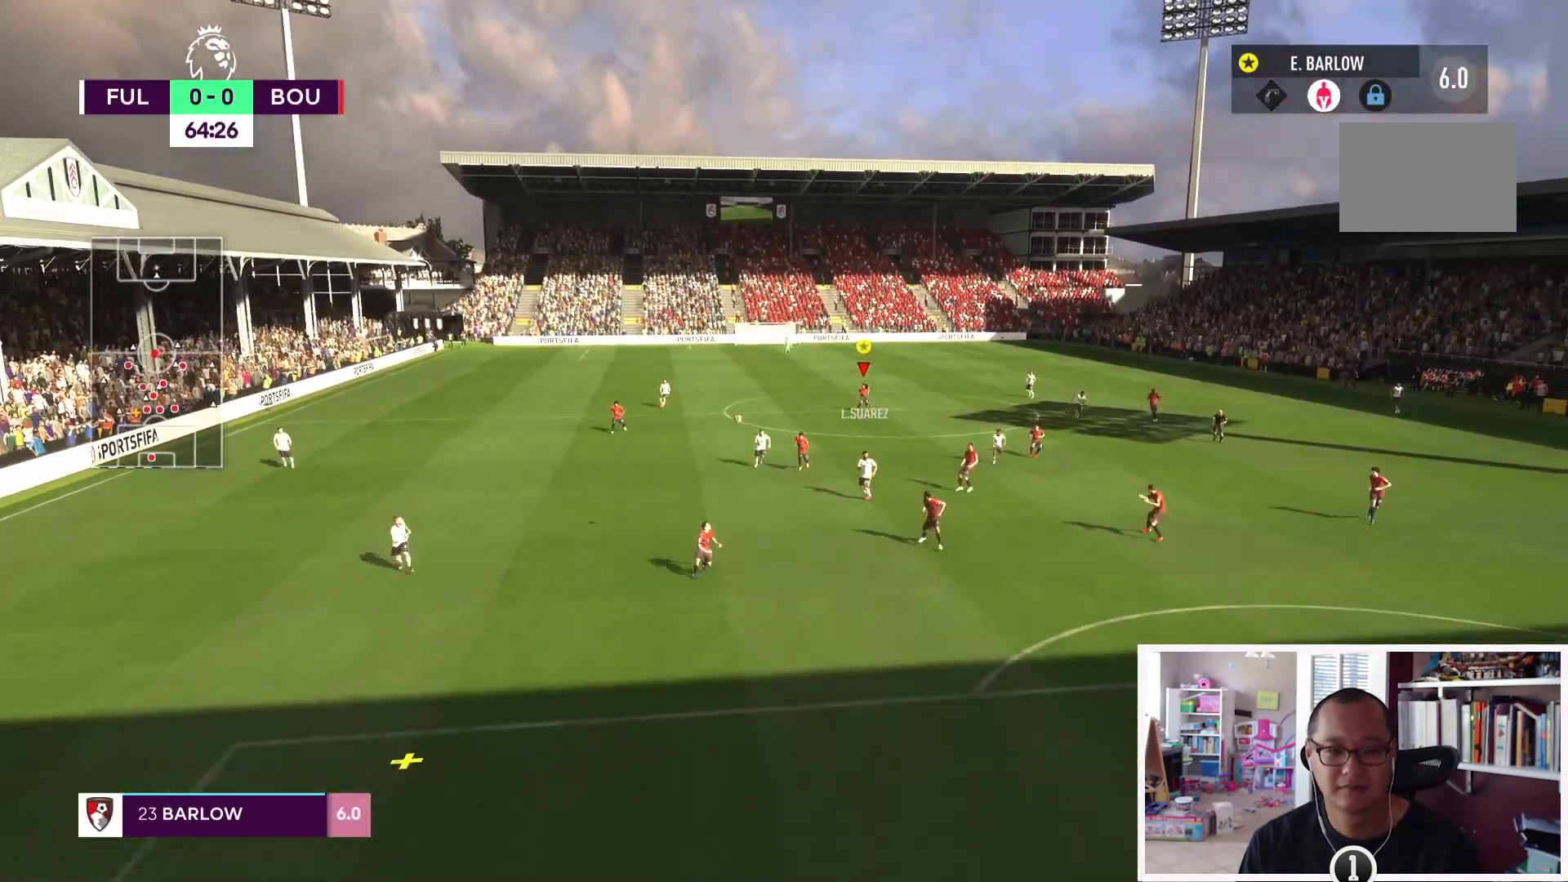
{"buttons": ["L1"], "left_stick": "center", "right_stick": "center", "events": []}
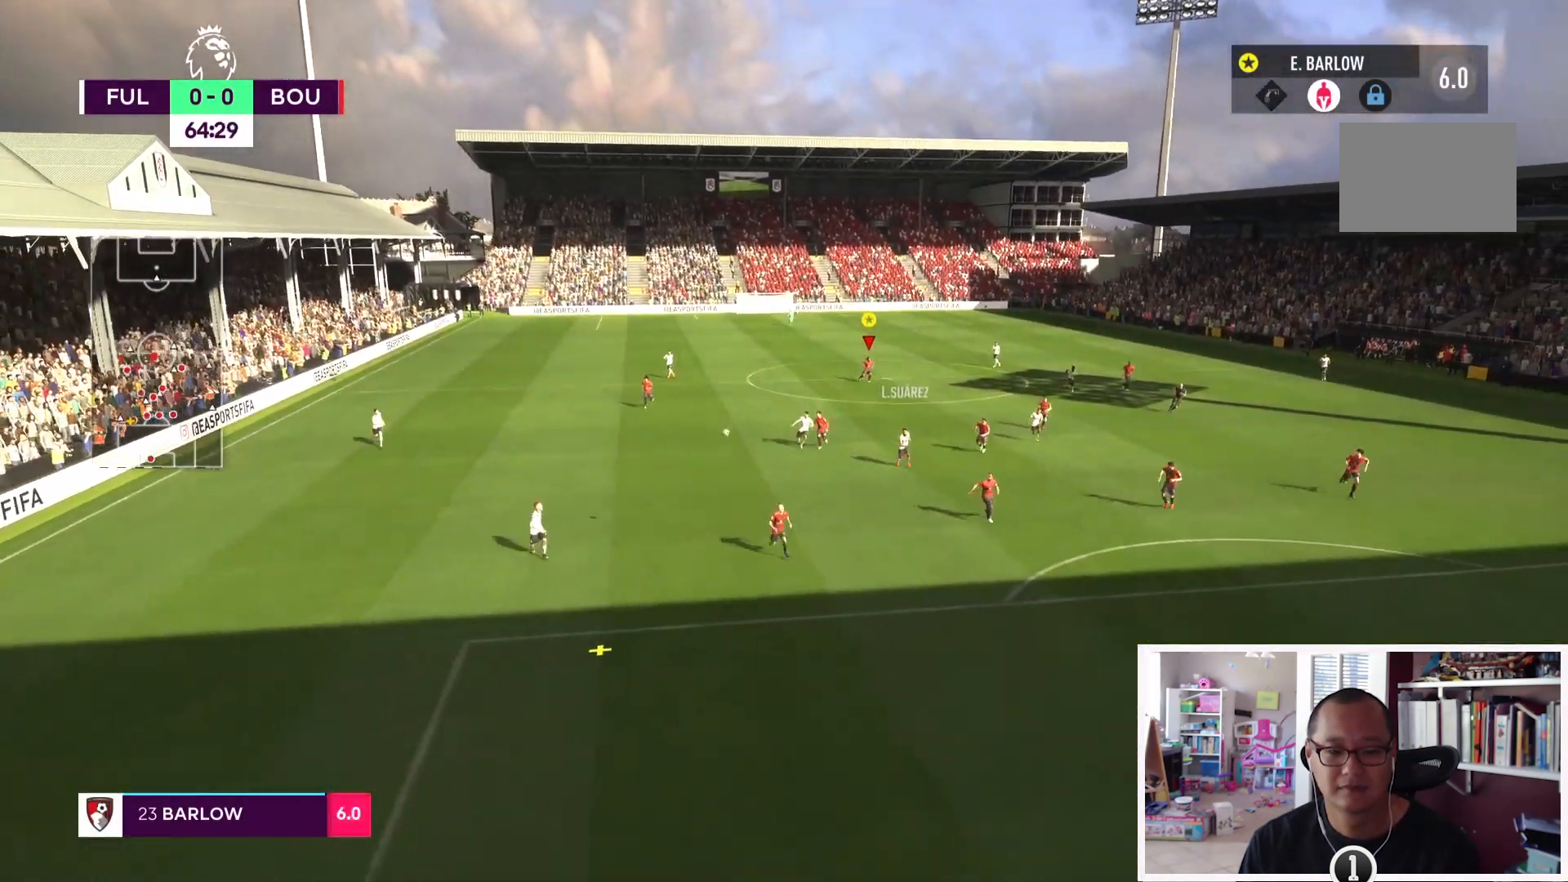
{"buttons": ["L1"], "left_stick": "center", "right_stick": "center", "events": []}
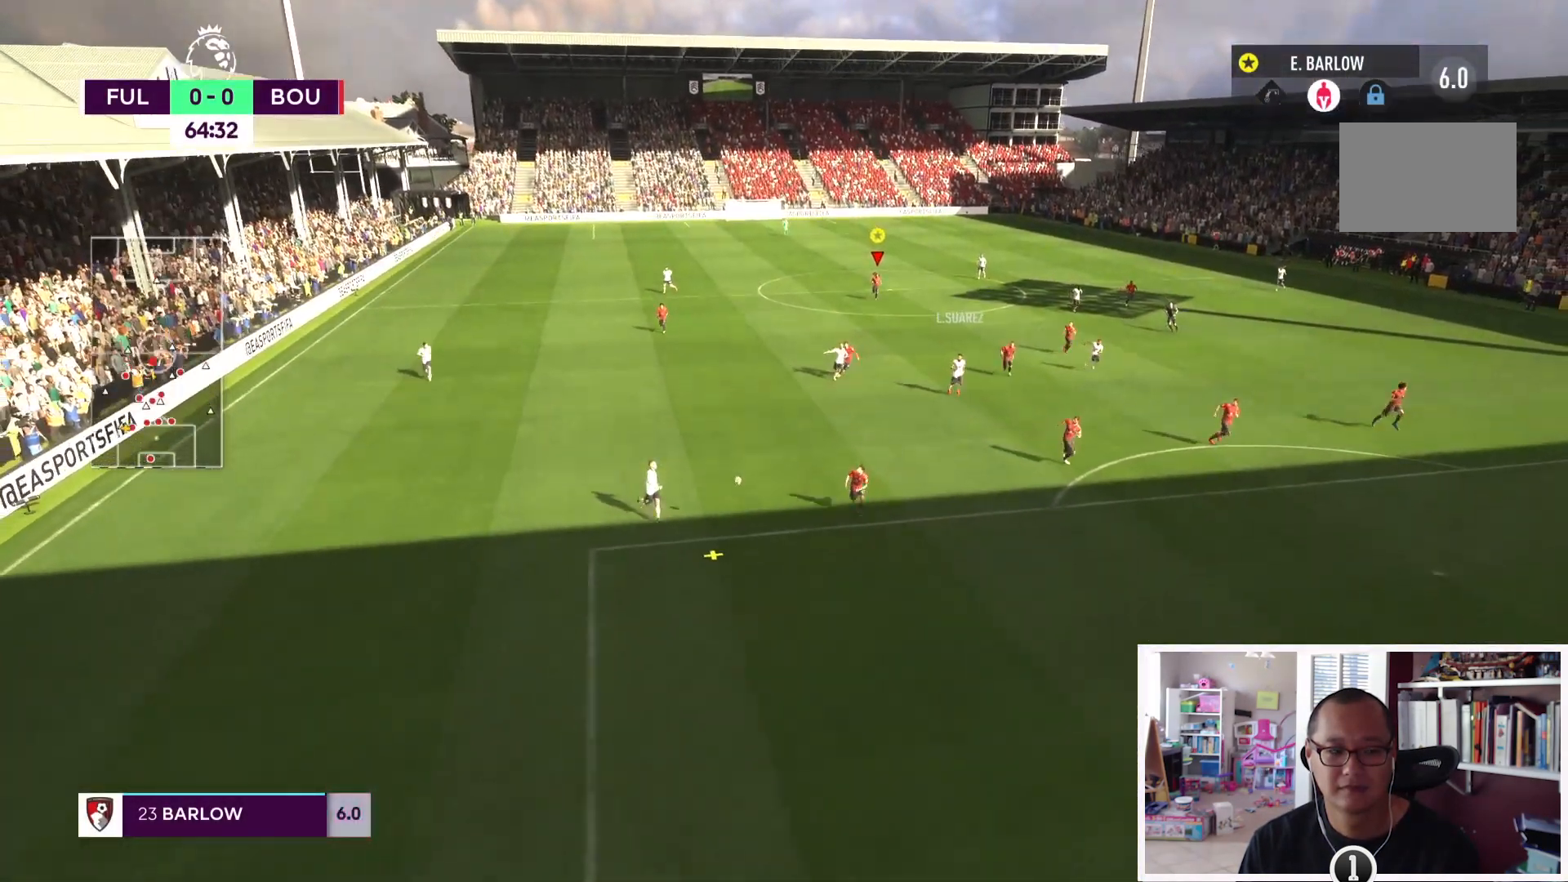
{"buttons": ["L1"], "left_stick": "center", "right_stick": "center", "events": []}
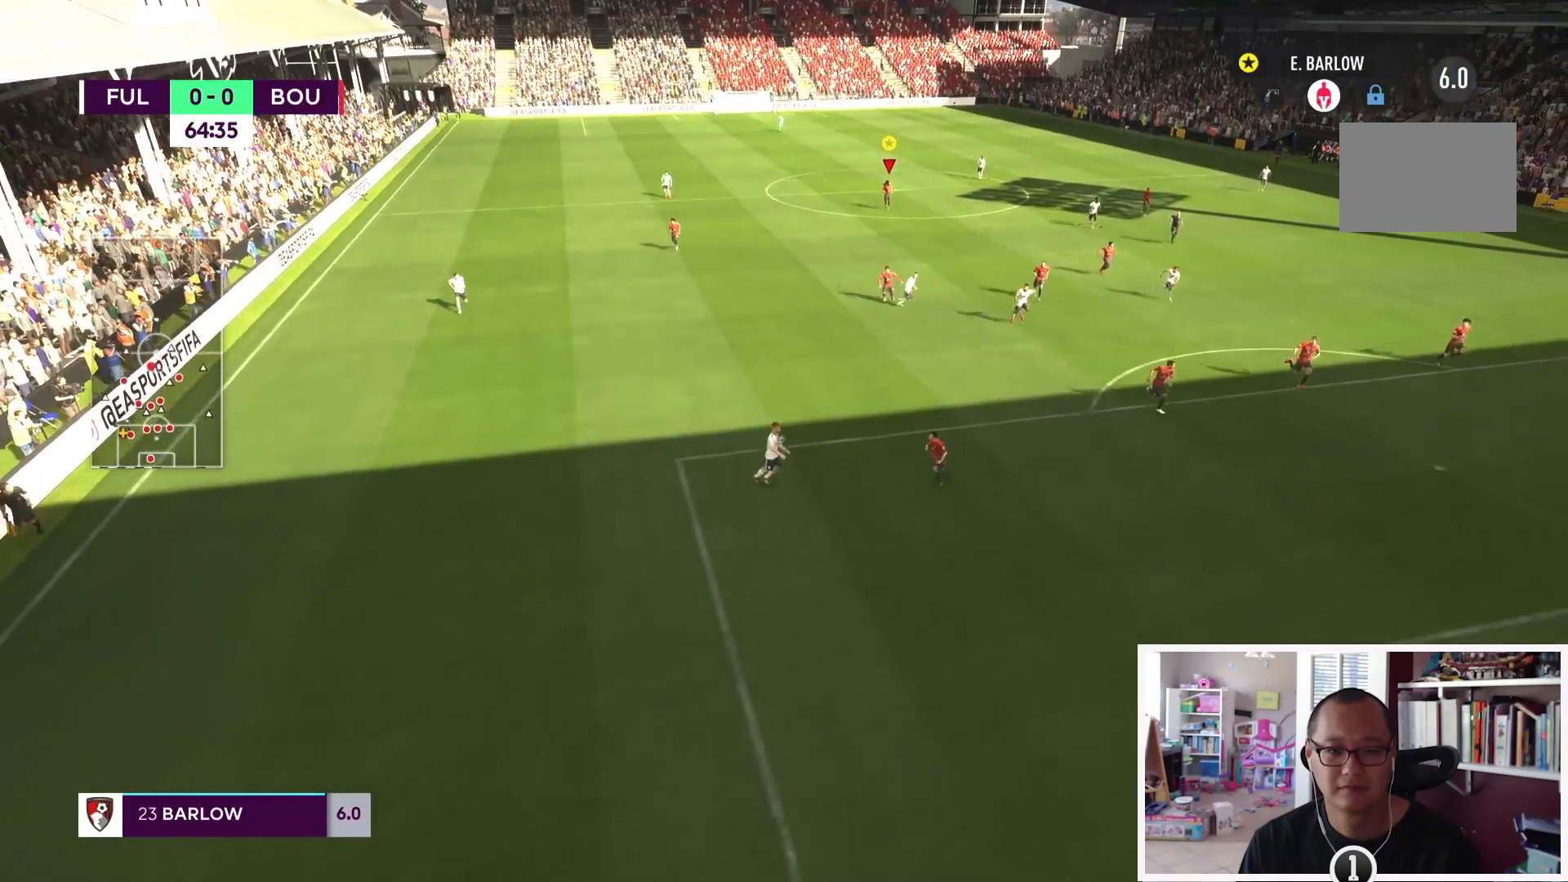
{"buttons": ["L1"], "left_stick": "center", "right_stick": "center", "events": []}
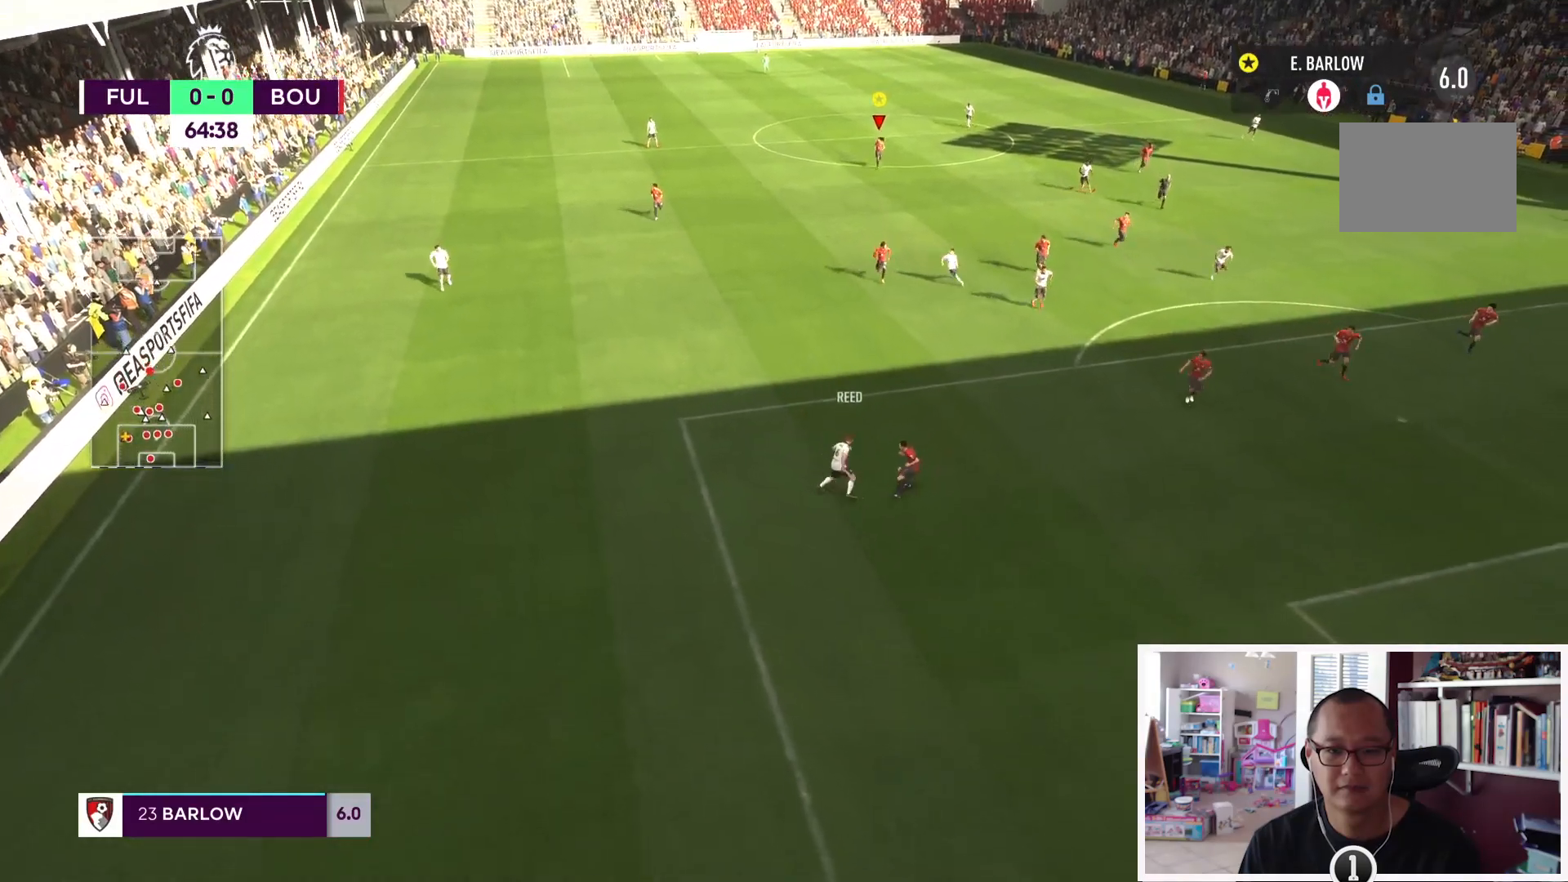
{"buttons": ["L1"], "left_stick": "center", "right_stick": "center", "events": []}
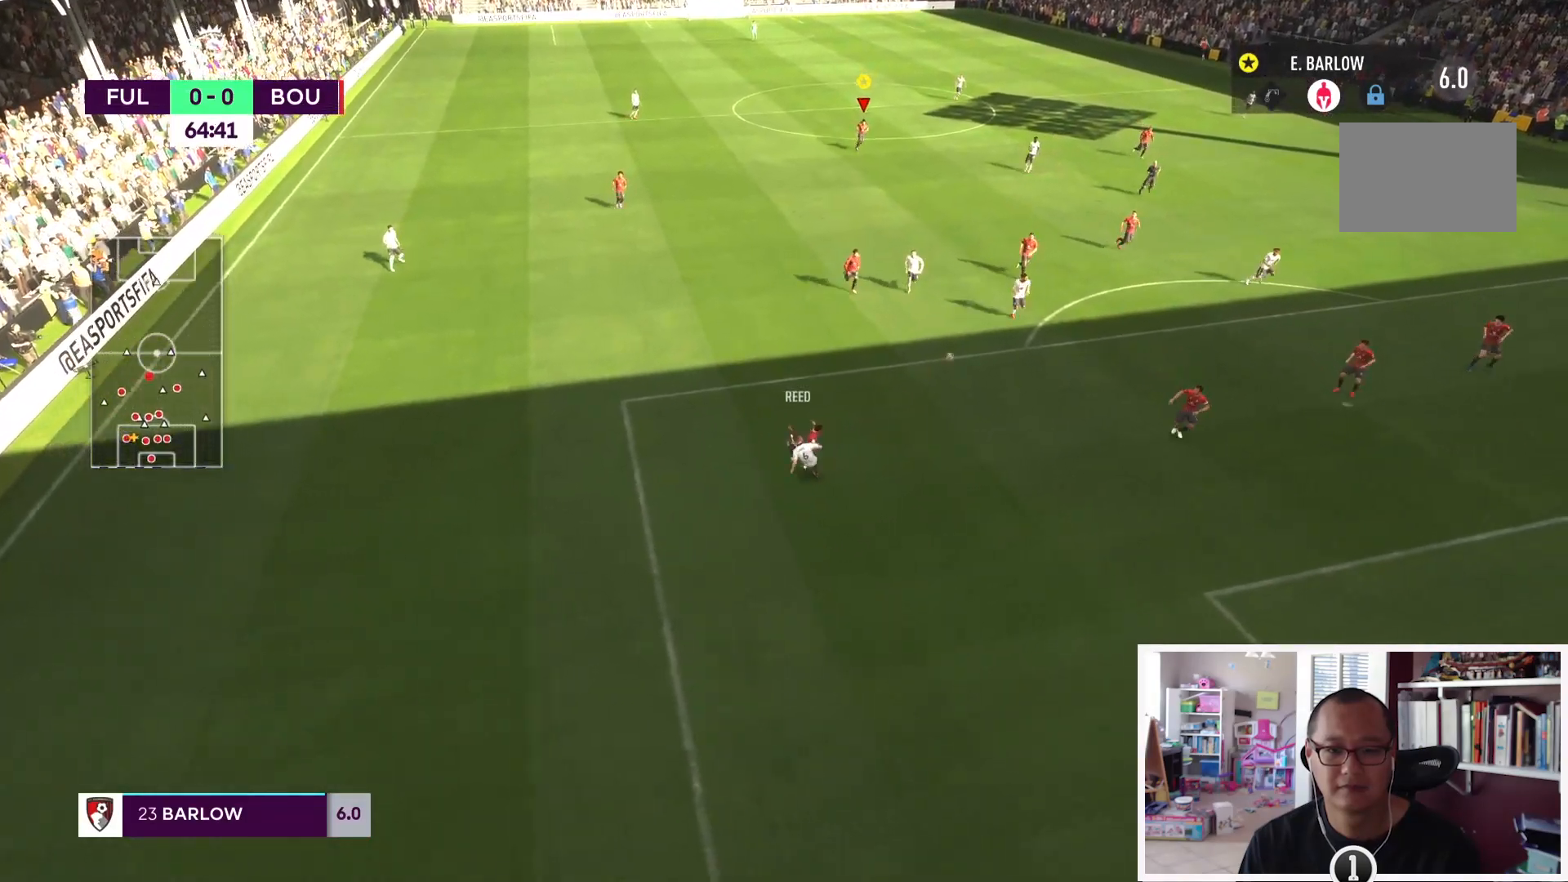
{"buttons": ["L1"], "left_stick": "center", "right_stick": "center", "events": []}
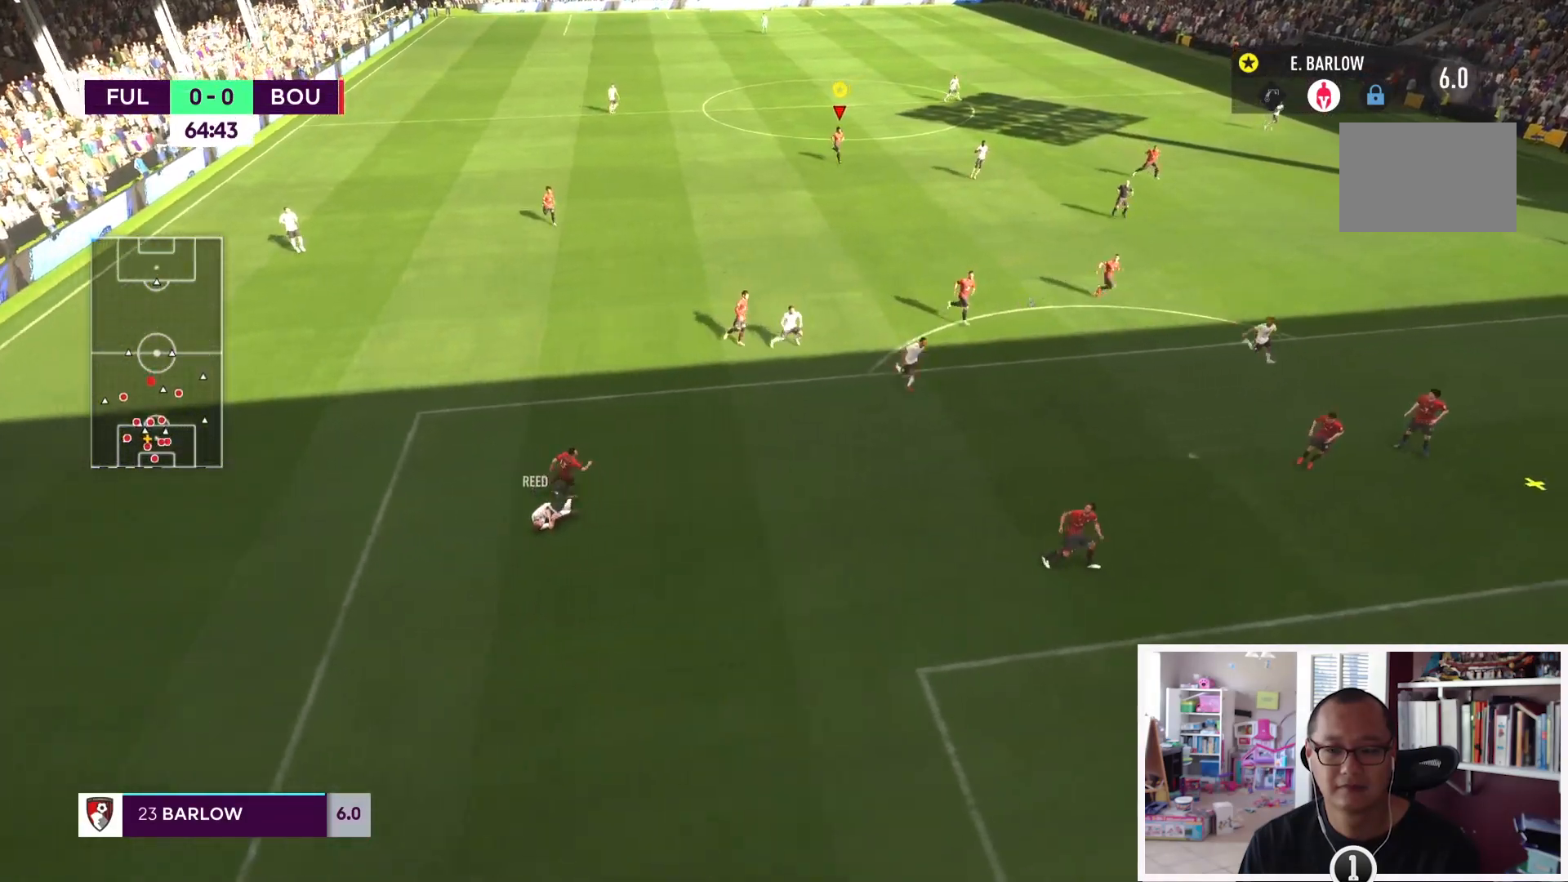
{"buttons": ["L1"], "left_stick": "center", "right_stick": "center"}
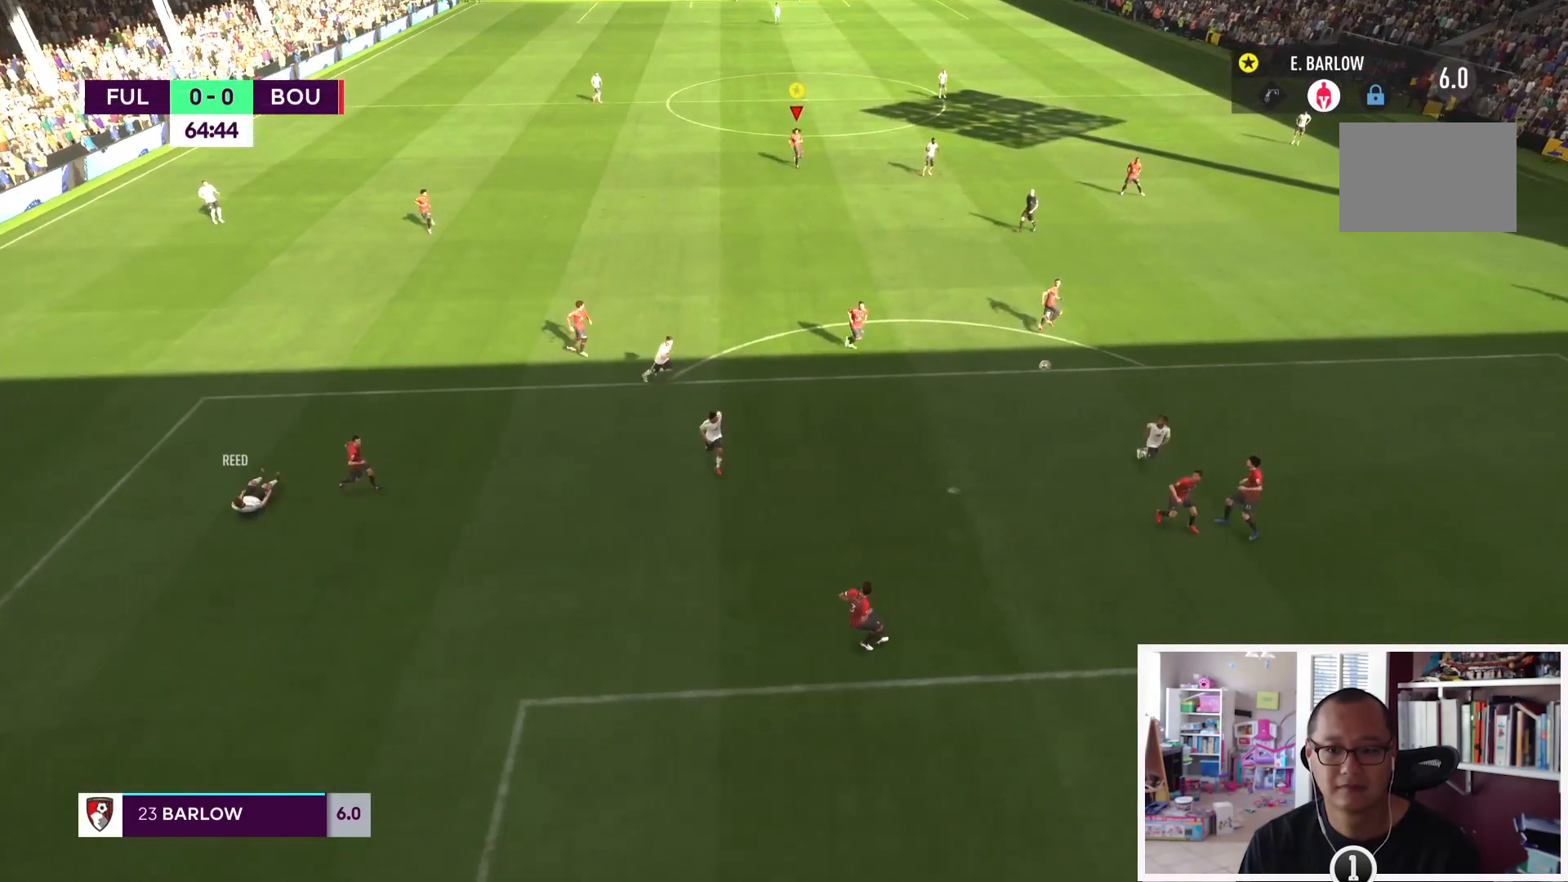
{"buttons": ["L1"], "left_stick": "center", "right_stick": "center", "events": []}
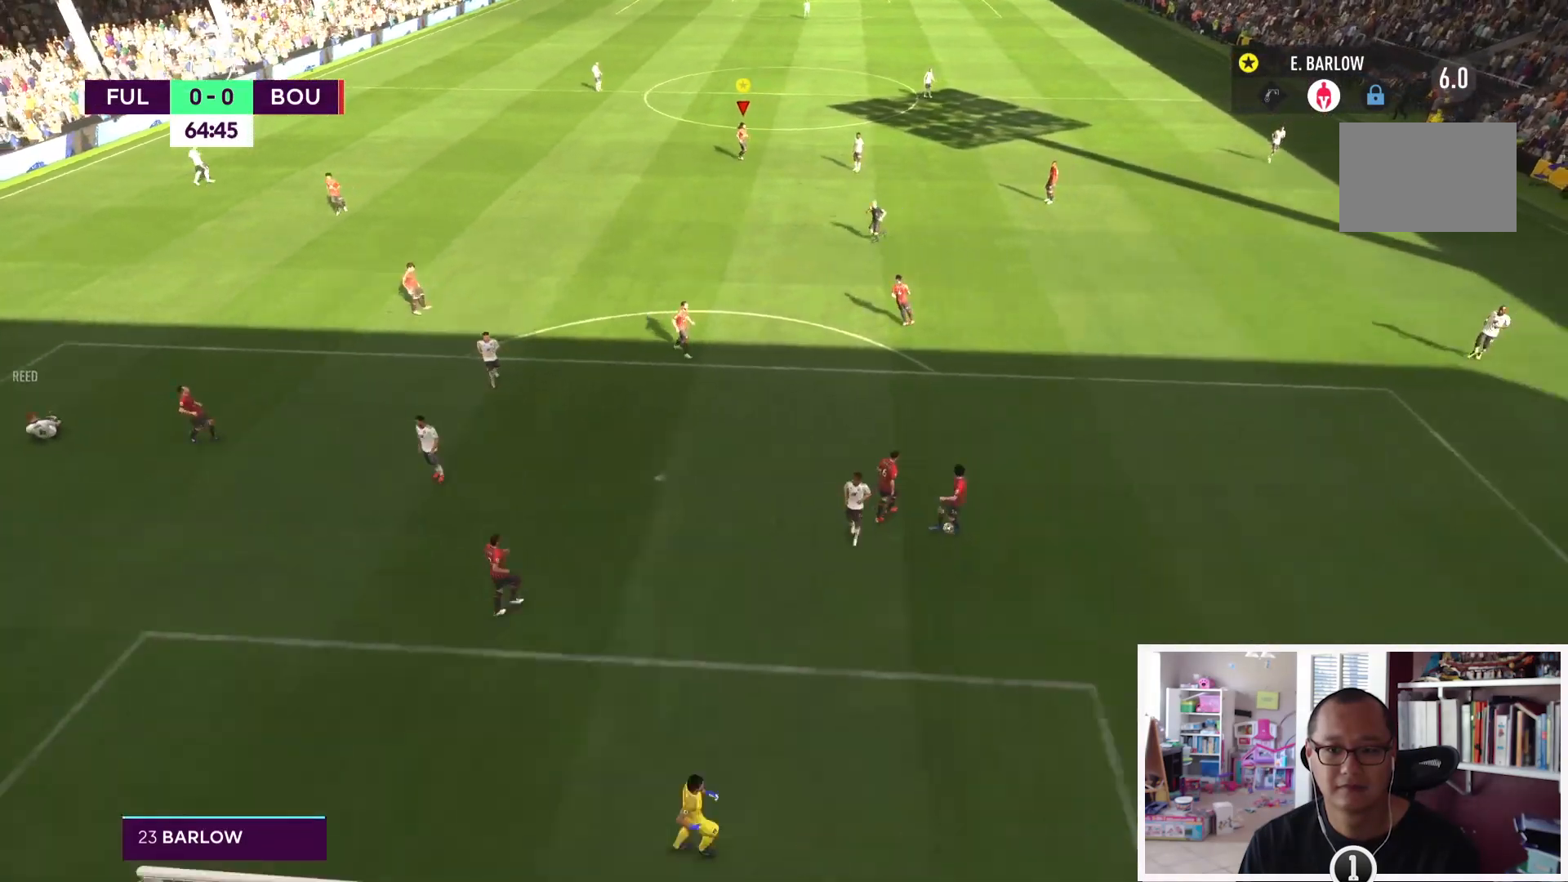
{"buttons": ["L1", "R1"], "left_stick": "center", "right_stick": "center", "events": [[384, "R1", "down"]]}